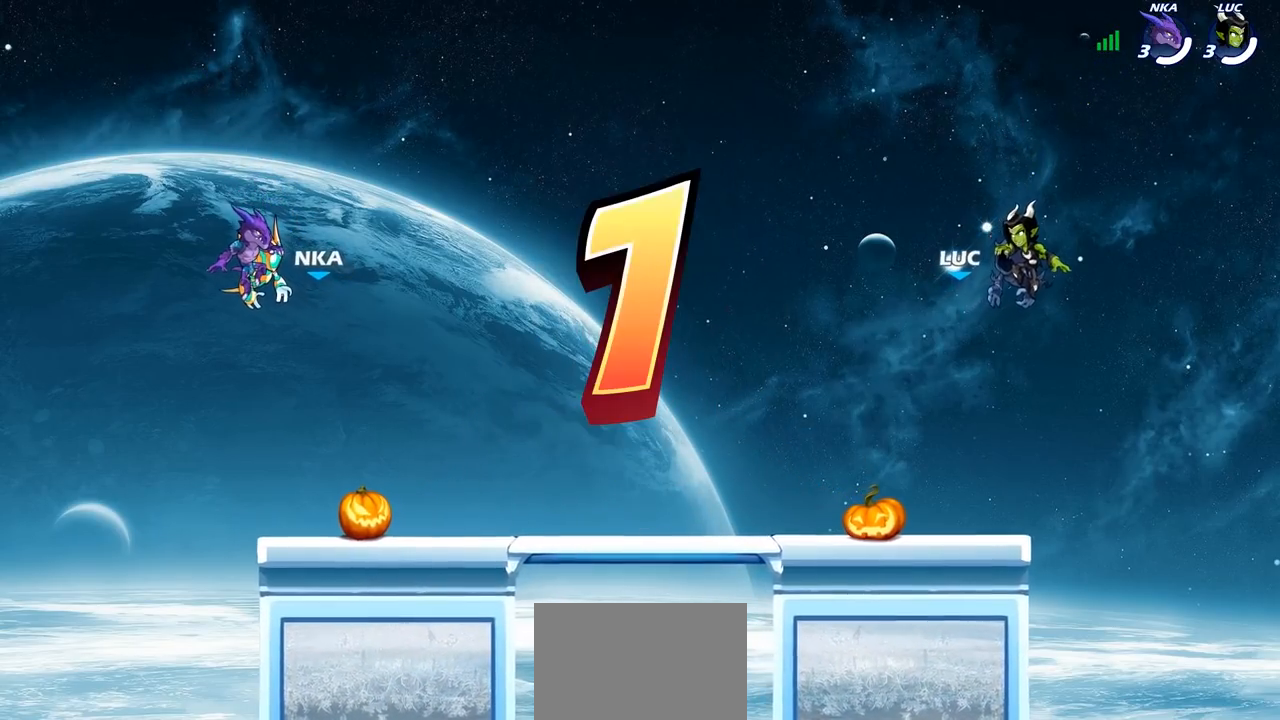
Gameplay with a controller (PlayStation layout); each line is a JSON object with the inputs held at the frame after it. "events" lists button and stick changes between this image and that frame as [ms after this image, input, new state], when the widget could be followed in between.
{"buttons": ["SELECT"], "left_stick": "center", "right_stick": "center", "events": [[317, "SELECT", "down"]]}
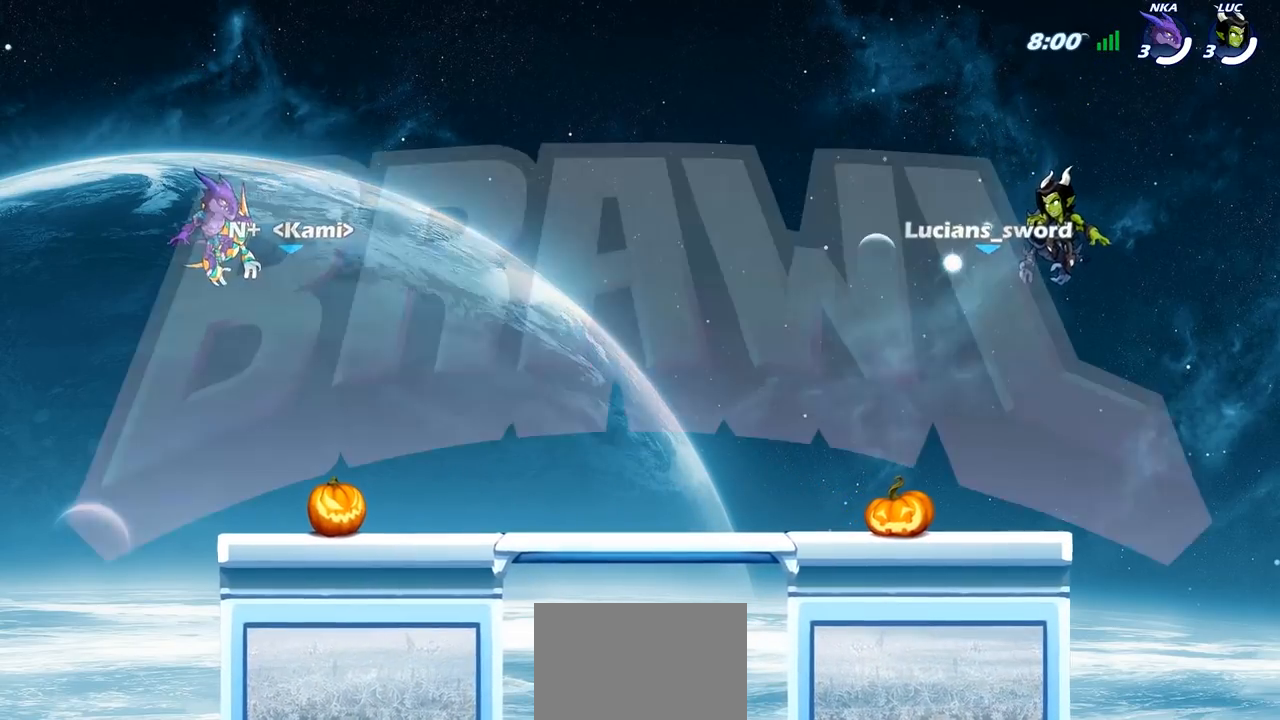
{"buttons": ["SELECT"], "left_stick": "center", "right_stick": "center", "events": []}
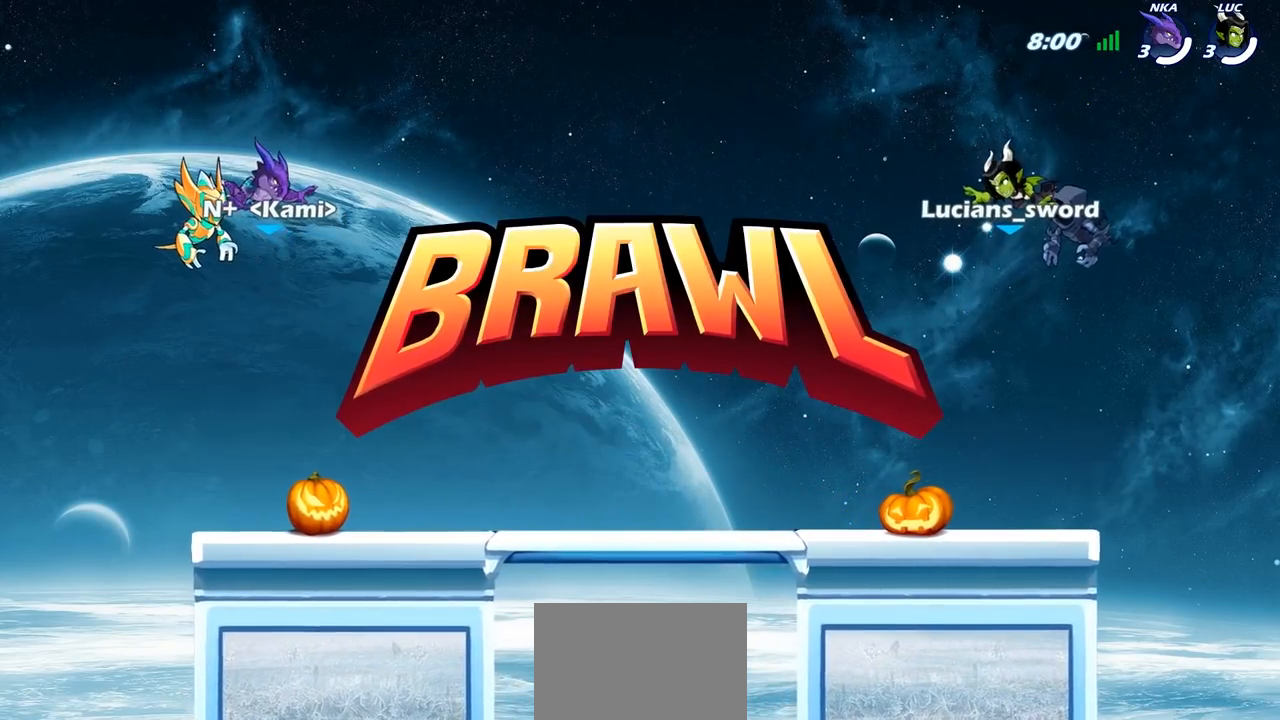
{"buttons": [], "left_stick": "center", "right_stick": "center", "events": [[217, "SELECT", "up"]]}
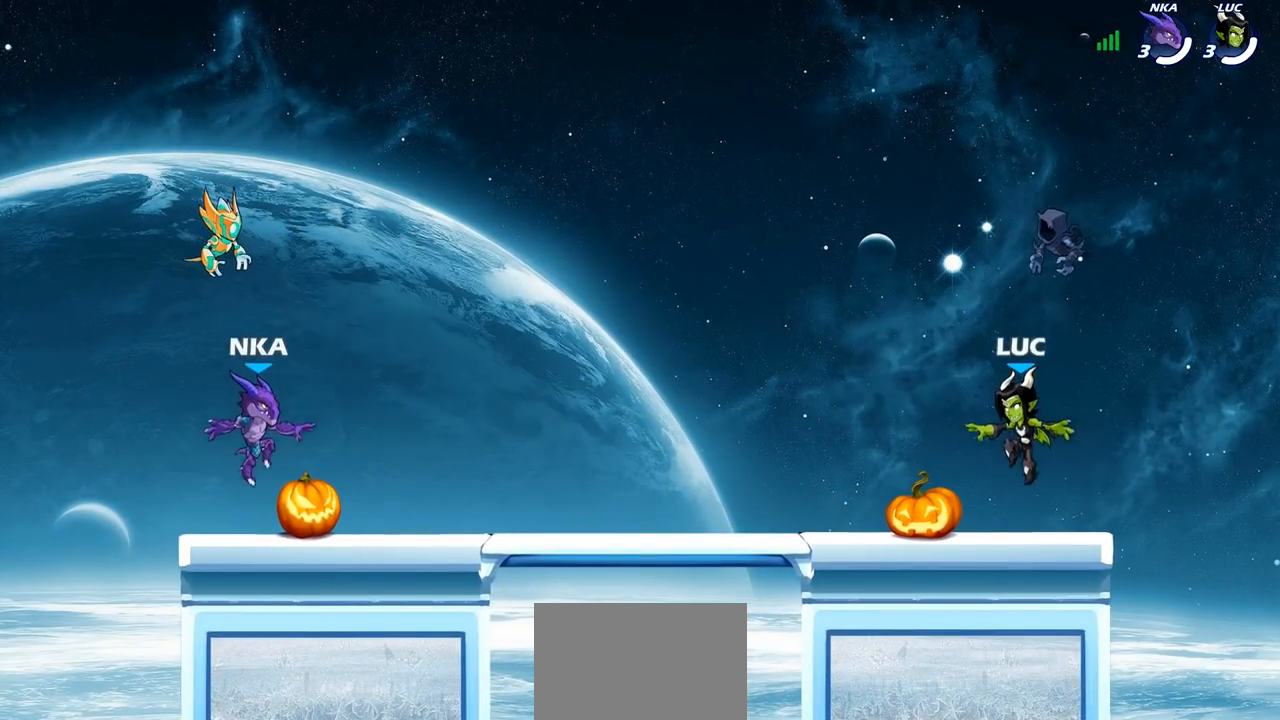
{"buttons": ["SELECT"], "left_stick": "center", "right_stick": "left", "events": [[33, "SELECT", "down"], [233, "right_stick", "left"], [367, "right_stick", "center"], [450, "right_stick", "left"]]}
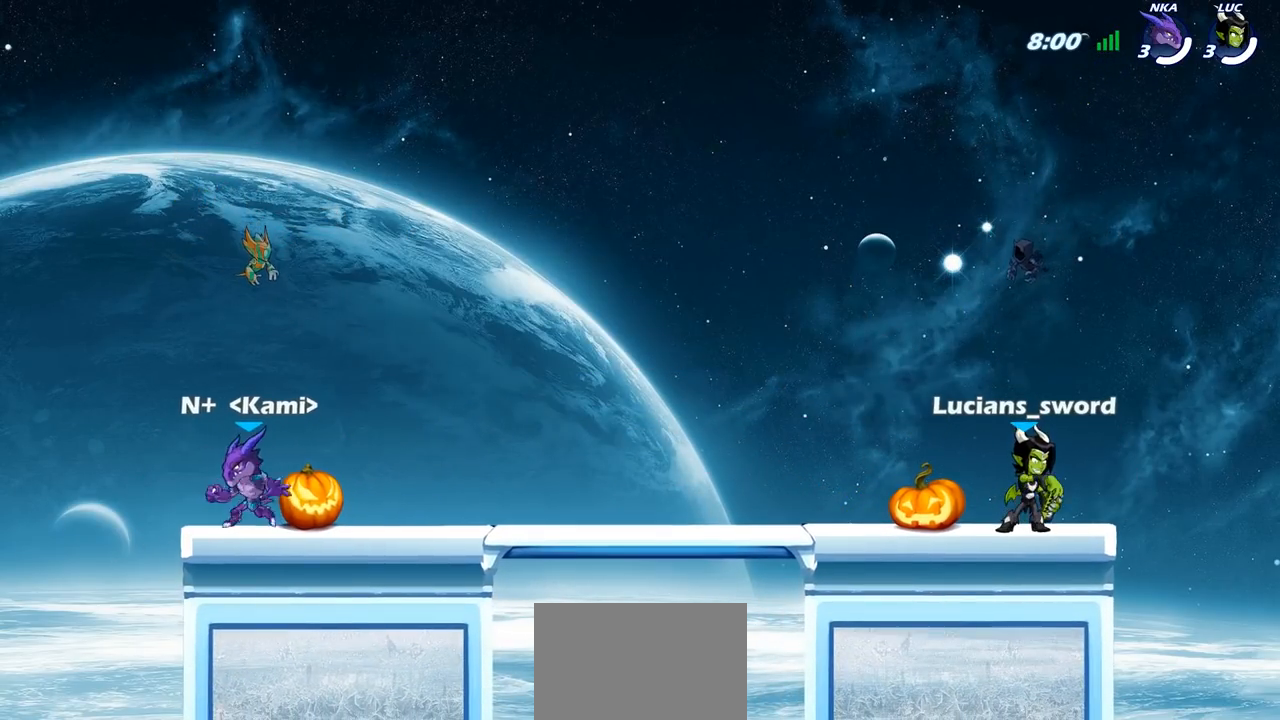
{"buttons": [], "left_stick": "center", "right_stick": "center", "events": [[33, "right_stick", "center"], [383, "SELECT", "up"]]}
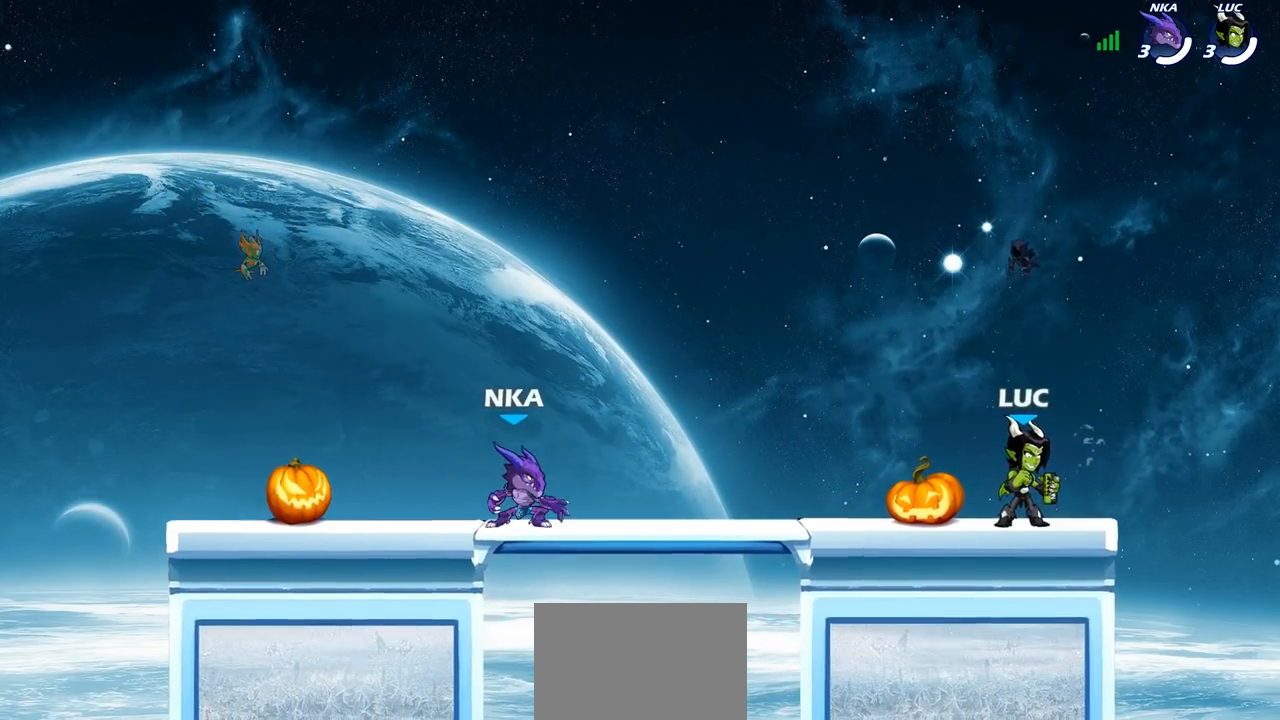
{"buttons": [], "left_stick": "center", "right_stick": "center", "events": []}
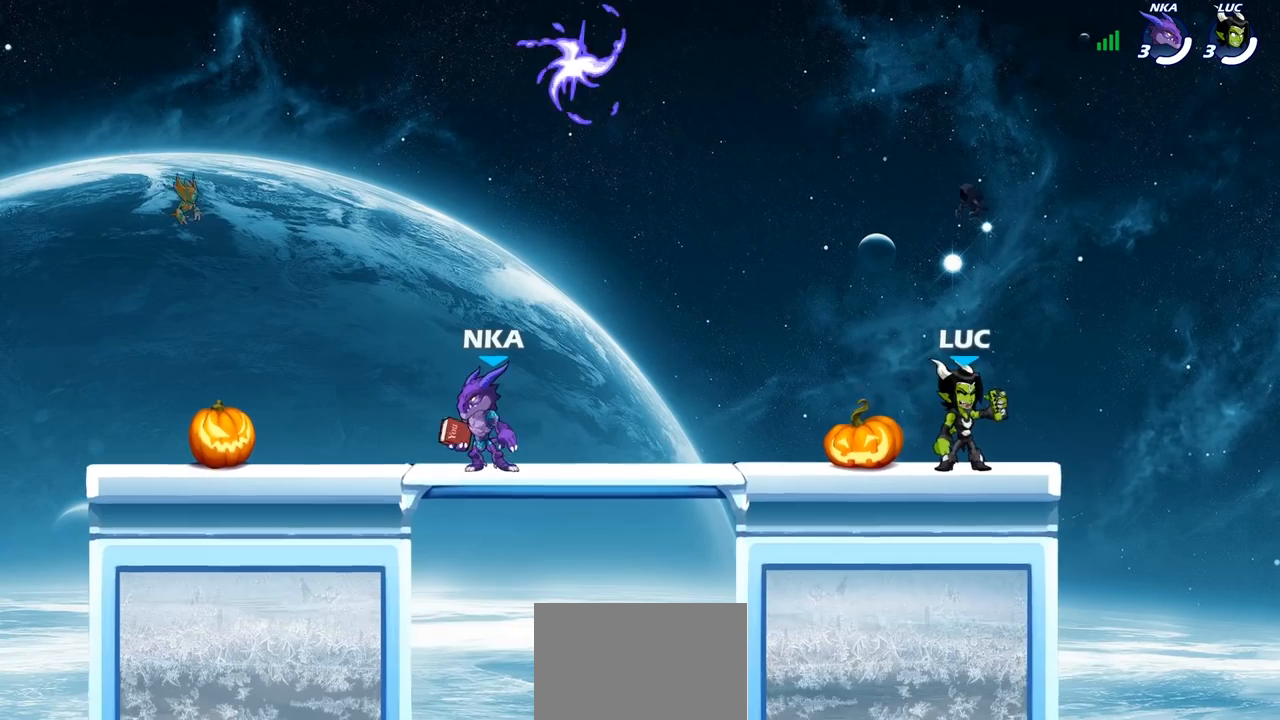
{"buttons": [], "left_stick": "left", "right_stick": "center", "events": [[450, "left_stick", "left"]]}
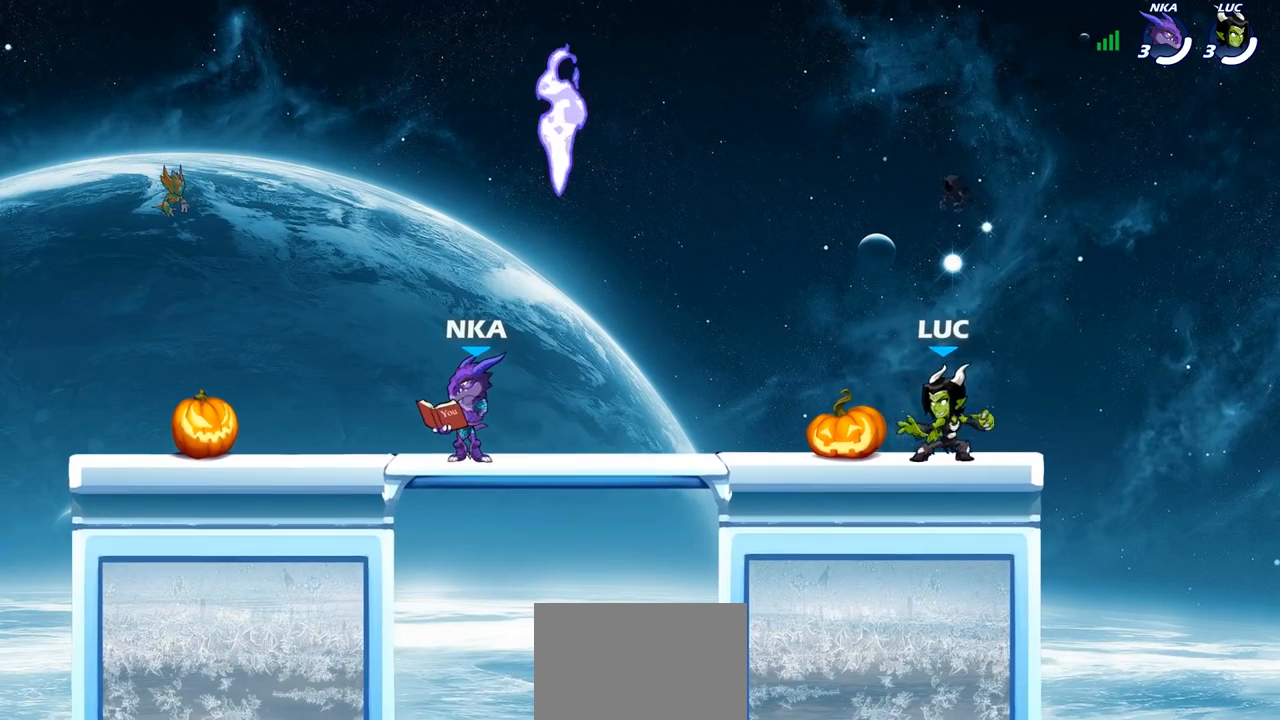
{"buttons": [], "left_stick": "down-left", "right_stick": "center", "events": [[33, "R2", "down"], [83, "CROSS", "down"], [183, "CROSS", "up"], [200, "R2", "up"], [333, "left_stick", "down-left"]]}
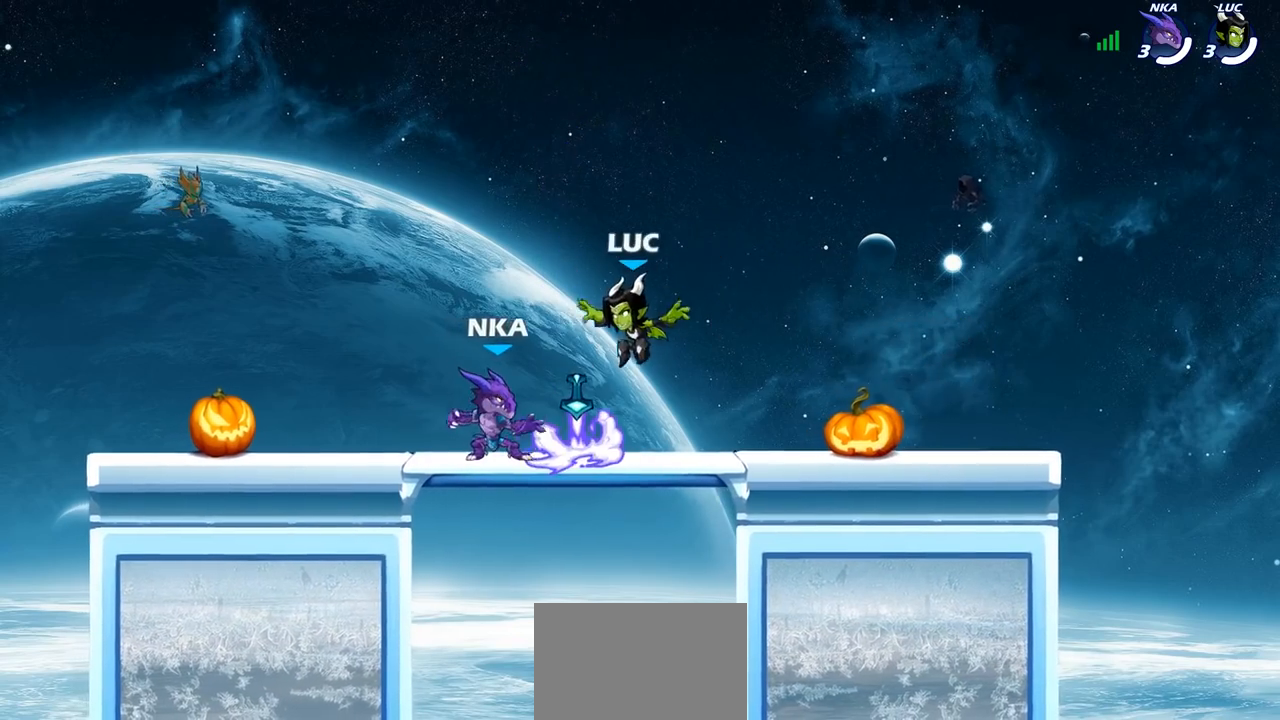
{"buttons": [], "left_stick": "left", "right_stick": "center", "events": [[117, "R1", "down"], [233, "R1", "up"], [250, "CROSS", "down"], [400, "CROSS", "up"], [450, "left_stick", "left"]]}
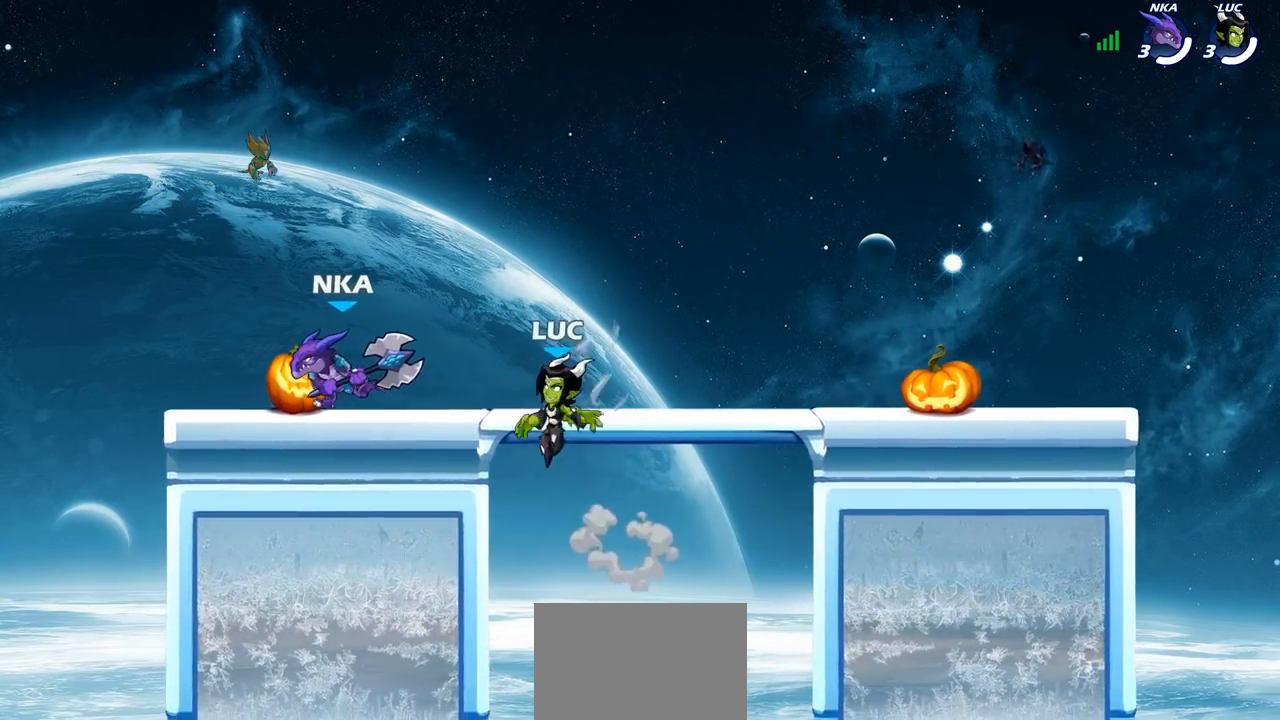
{"buttons": [], "left_stick": "down-right", "right_stick": "center", "events": [[83, "left_stick", "down-right"], [183, "CROSS", "down"], [217, "left_stick", "right"], [333, "CROSS", "up"], [500, "left_stick", "down-right"]]}
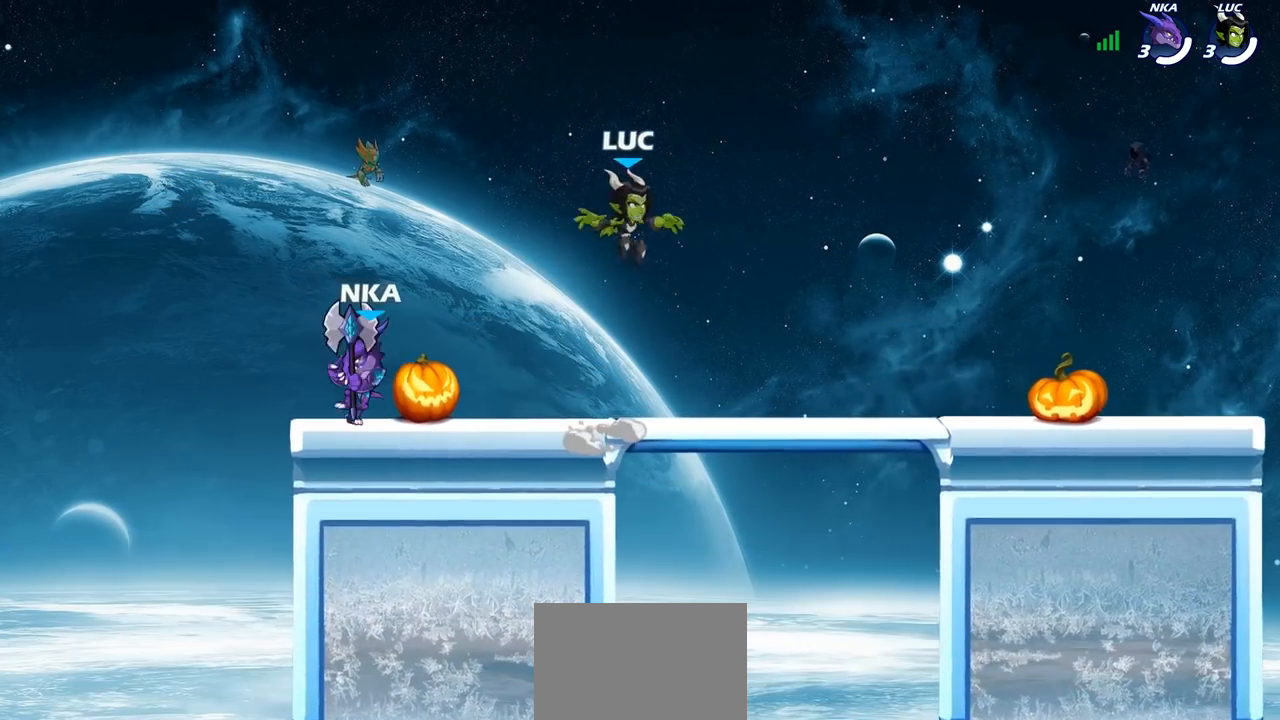
{"buttons": ["R2"], "left_stick": "right", "right_stick": "center", "events": [[250, "left_stick", "right"], [450, "R2", "down"]]}
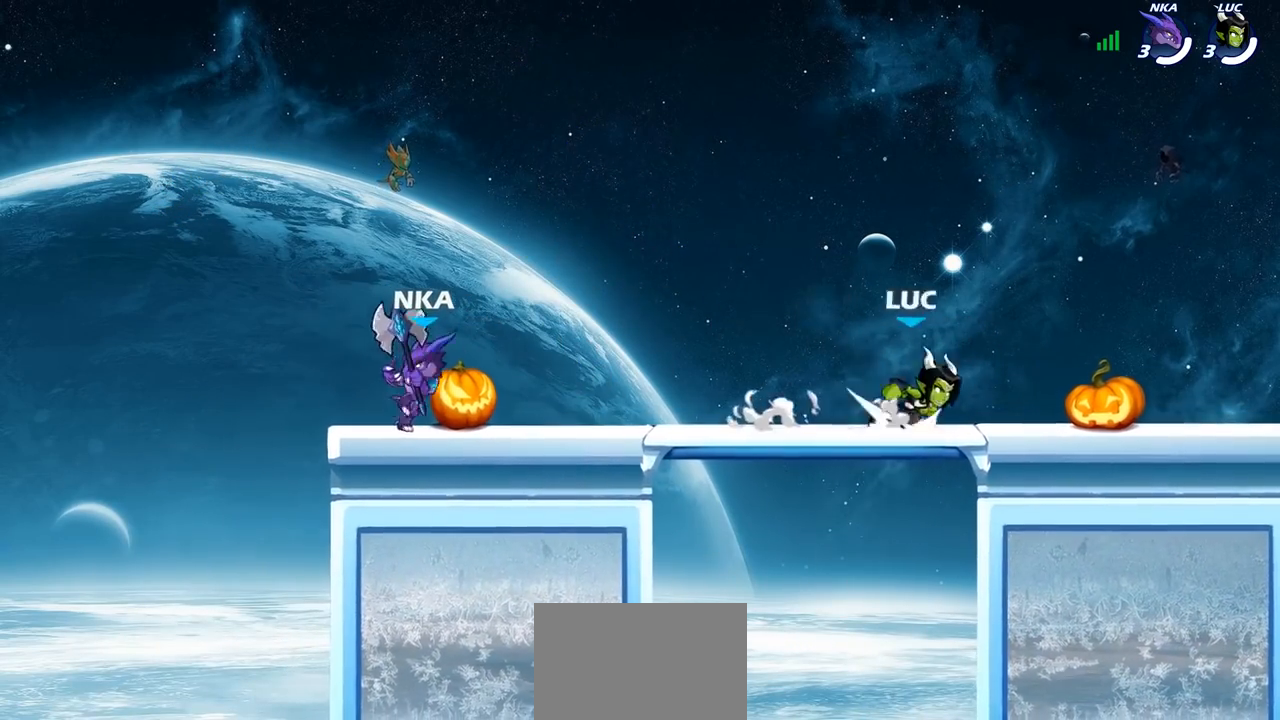
{"buttons": ["CROSS", "R2"], "left_stick": "down-left", "right_stick": "center", "events": [[17, "CROSS", "down"], [100, "CROSS", "up"], [100, "R2", "up"], [117, "left_stick", "down-left"], [283, "left_stick", "left"], [400, "R2", "down"], [417, "CROSS", "down"], [483, "left_stick", "down-left"]]}
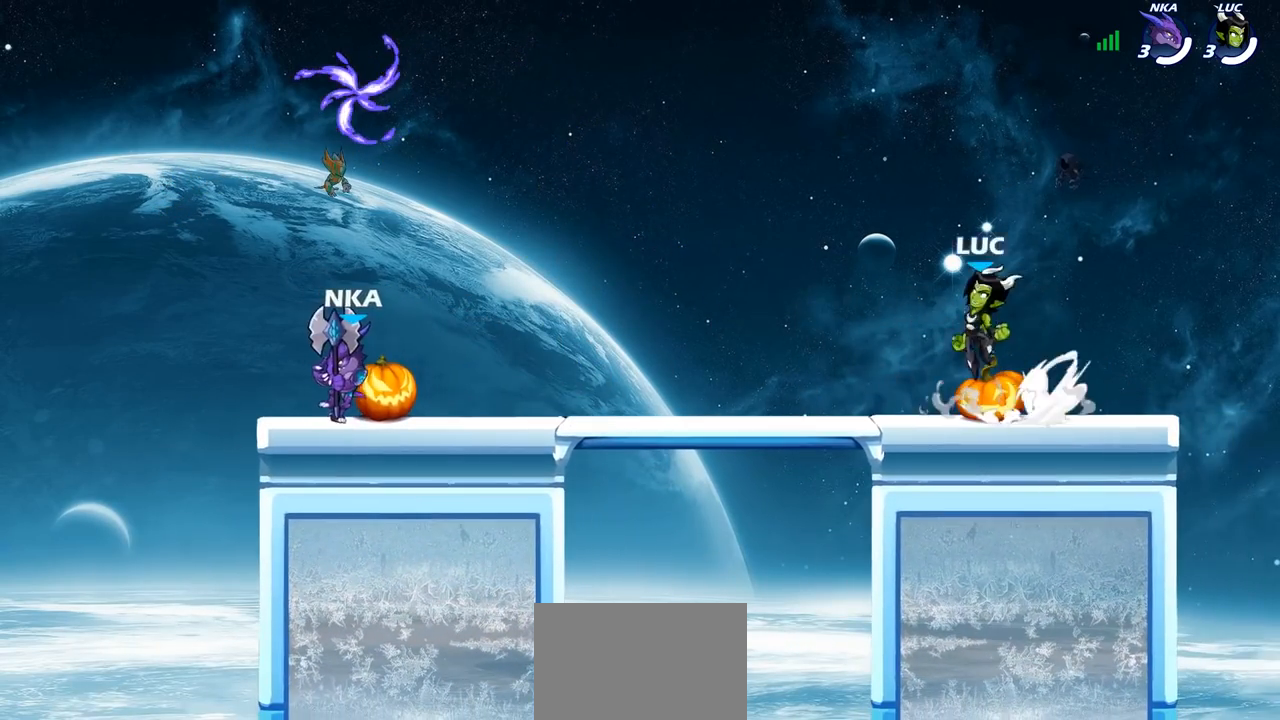
{"buttons": [], "left_stick": "left", "right_stick": "center", "events": [[17, "CROSS", "up"], [50, "R2", "up"], [167, "left_stick", "left"], [333, "CROSS", "down"], [333, "R2", "down"], [467, "CROSS", "up"], [483, "R2", "up"]]}
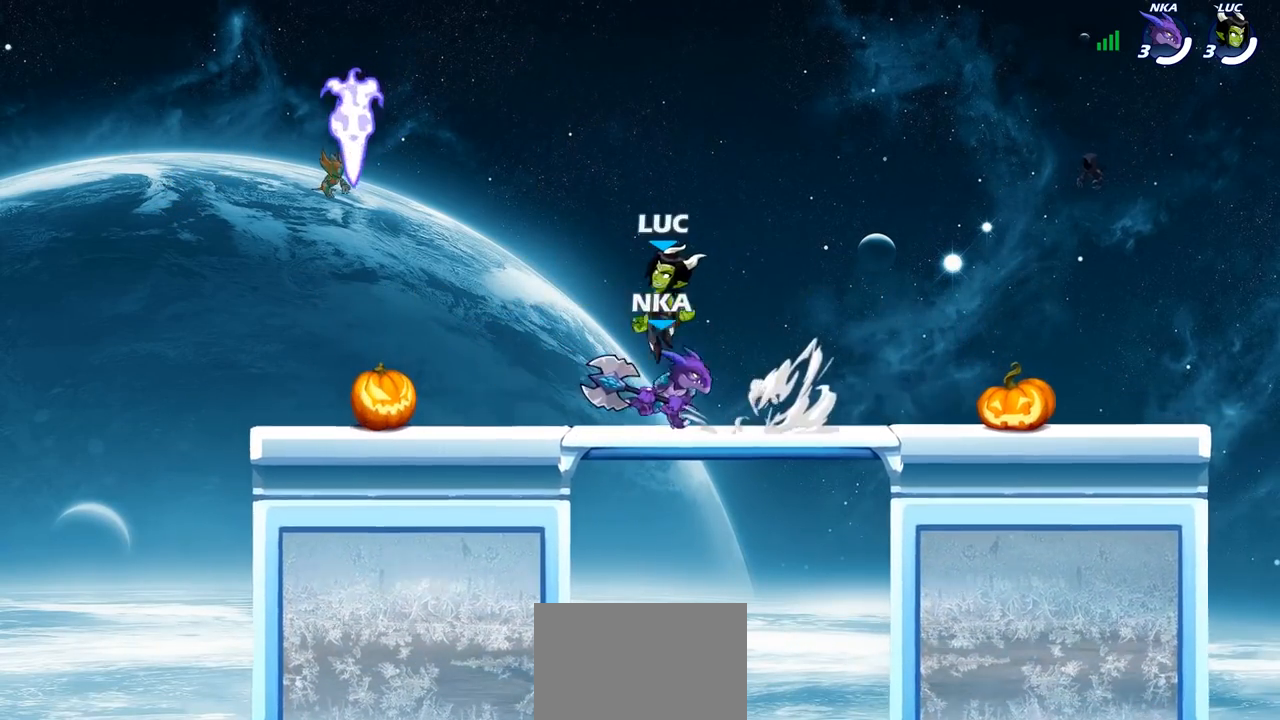
{"buttons": ["R1"], "left_stick": "left", "right_stick": "center", "events": [[100, "left_stick", "down-left"], [300, "left_stick", "left"], [500, "R1", "down"]]}
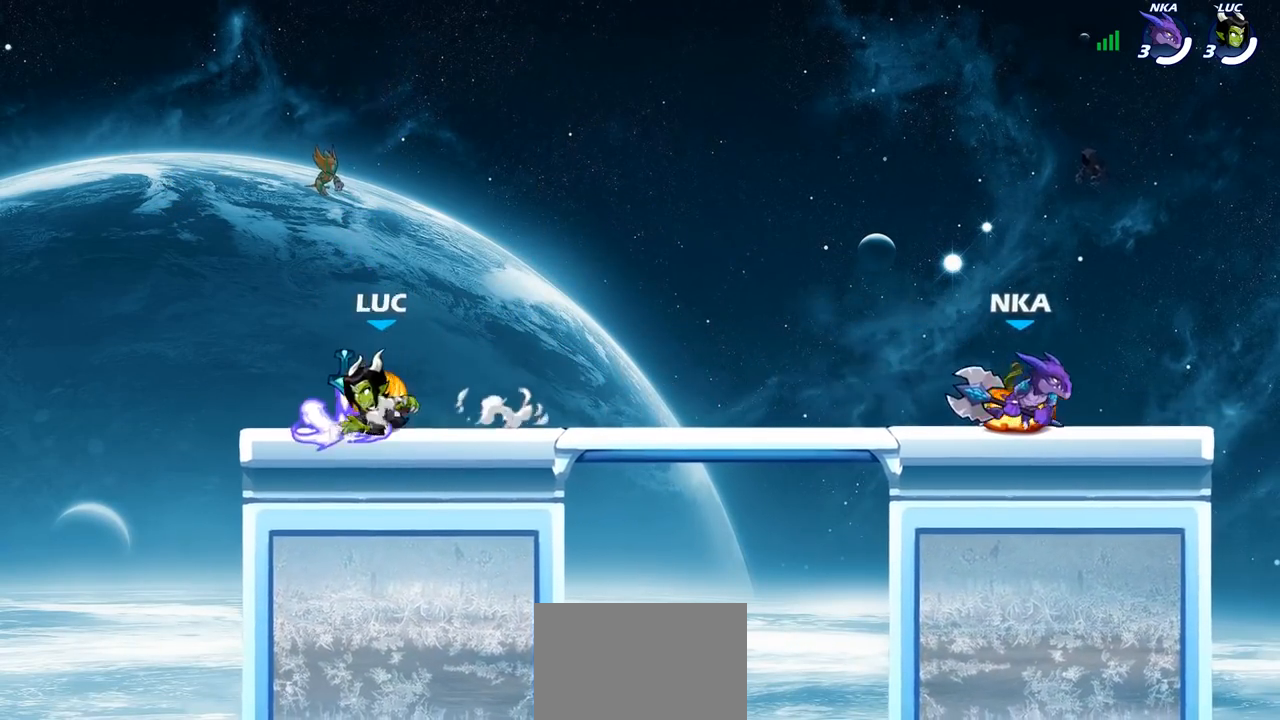
{"buttons": [], "left_stick": "center", "right_stick": "center", "events": [[50, "left_stick", "right"], [83, "R1", "up"], [183, "R2", "down"], [317, "R2", "up"], [317, "left_stick", "center"]]}
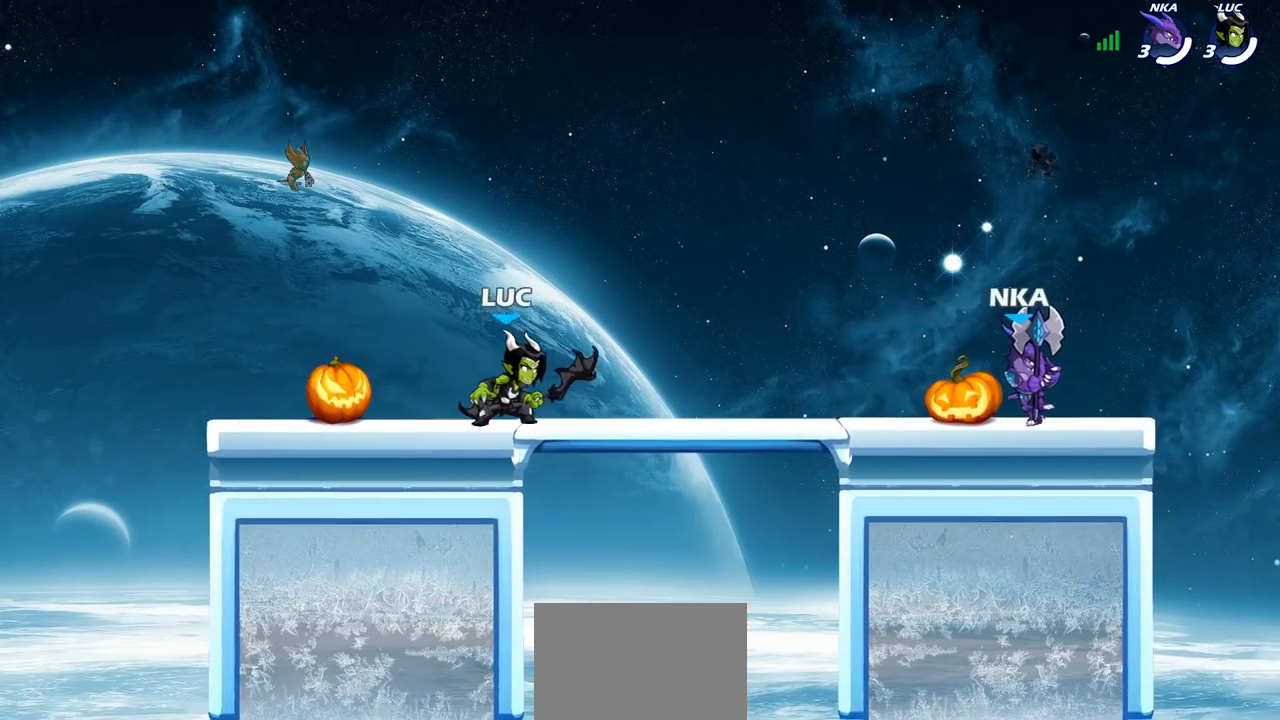
{"buttons": [], "left_stick": "center", "right_stick": "center", "events": [[183, "left_stick", "right"], [217, "R2", "down"], [250, "SQUARE", "down"], [300, "left_stick", "center"], [317, "R2", "up"], [333, "SQUARE", "up"]]}
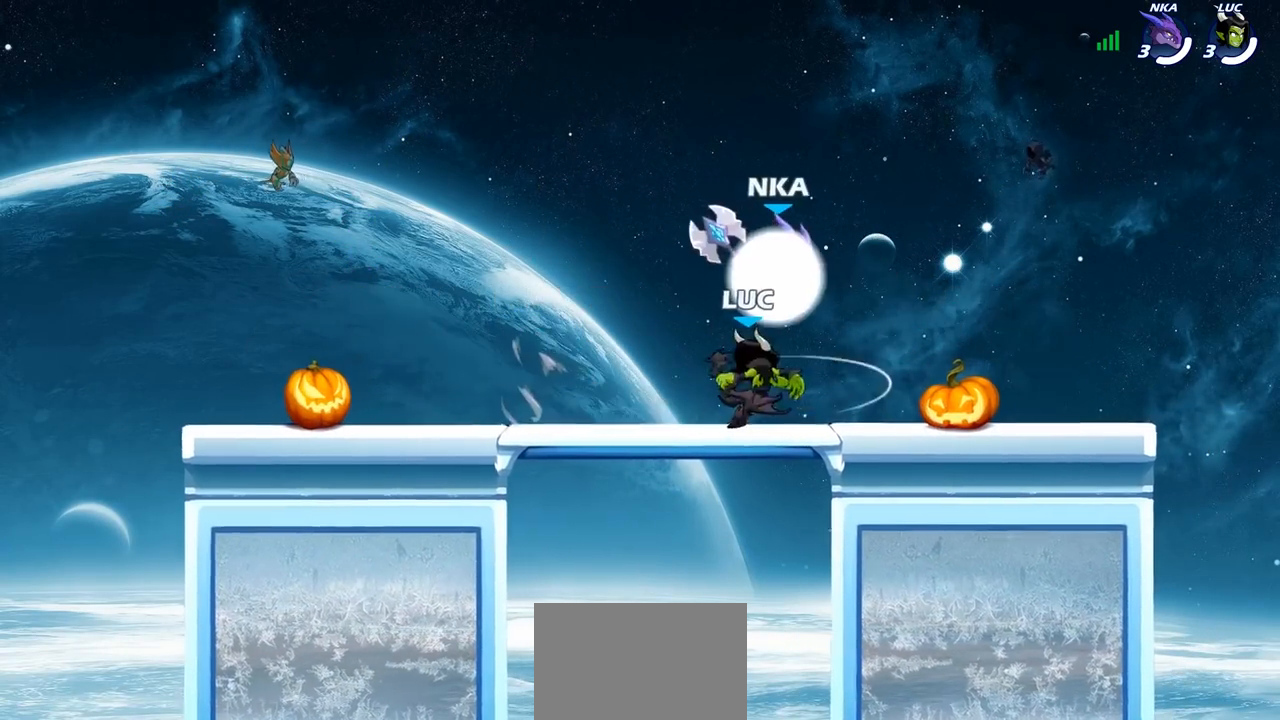
{"buttons": [], "left_stick": "center", "right_stick": "center", "events": [[283, "CROSS", "down"], [283, "left_stick", "up-right"], [367, "left_stick", "center"], [383, "CROSS", "up"]]}
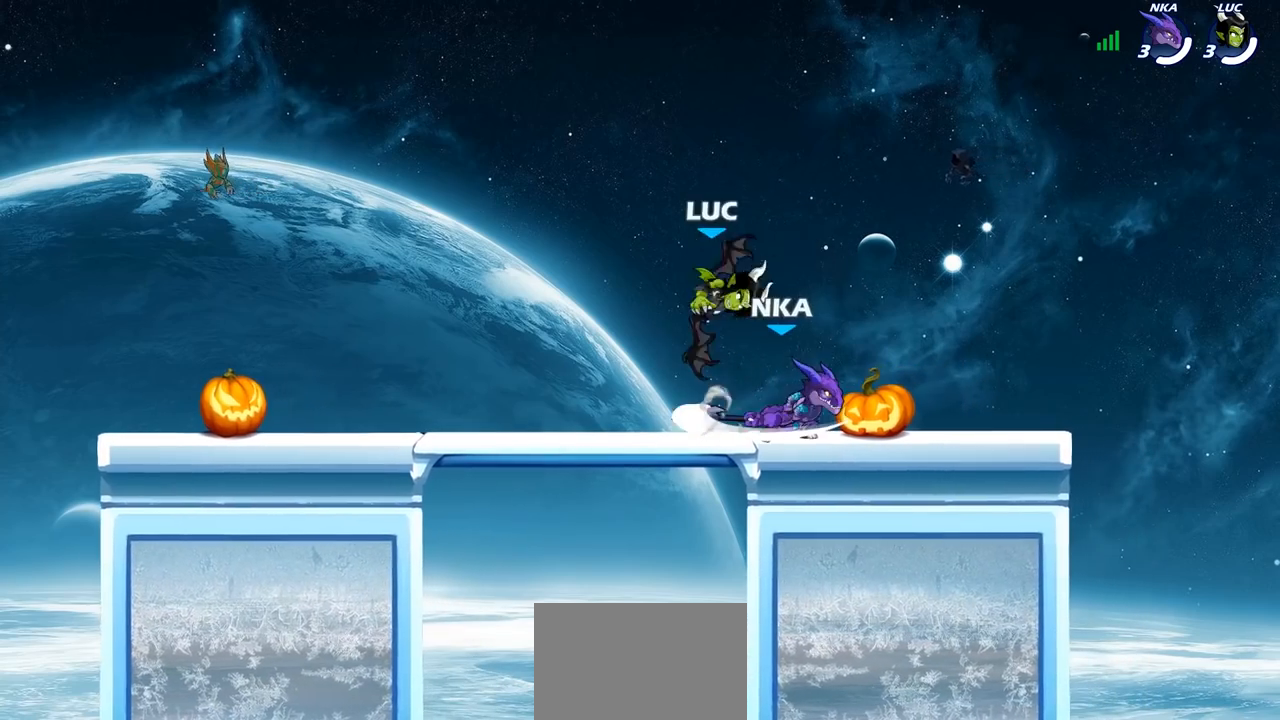
{"buttons": [], "left_stick": "center", "right_stick": "center", "events": [[50, "left_stick", "left"], [150, "left_stick", "down"], [283, "SQUARE", "down"], [300, "left_stick", "center"], [350, "SQUARE", "up"]]}
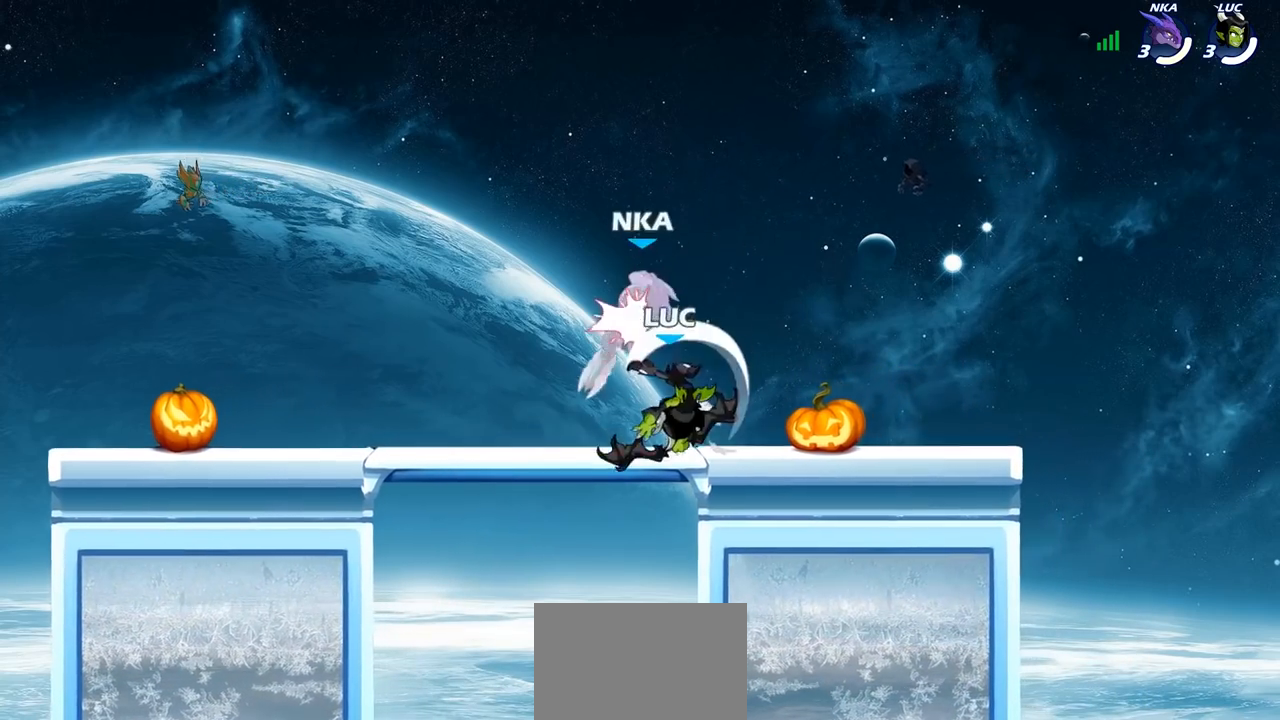
{"buttons": [], "left_stick": "left", "right_stick": "center", "events": [[150, "left_stick", "left"], [350, "left_stick", "center"], [500, "left_stick", "left"]]}
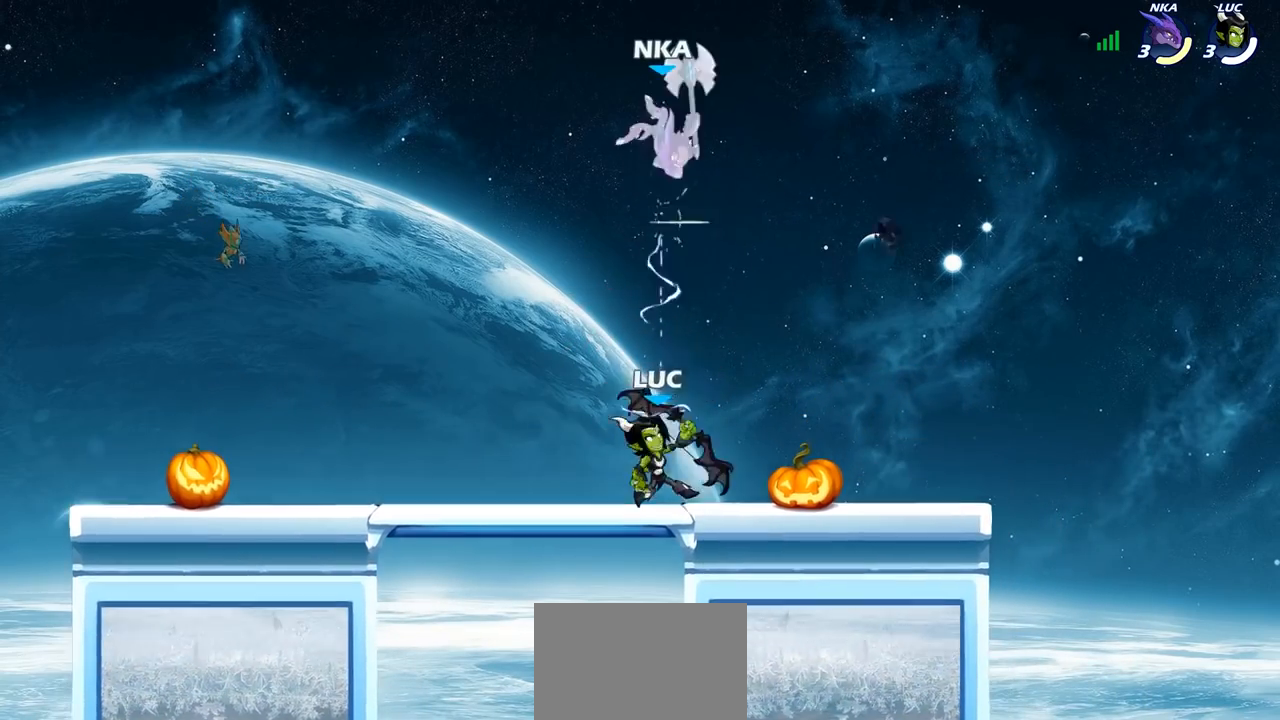
{"buttons": [], "left_stick": "center", "right_stick": "center", "events": [[33, "CROSS", "down"], [100, "CROSS", "up"], [100, "left_stick", "up"], [150, "R1", "down"], [217, "R1", "up"], [283, "left_stick", "center"]]}
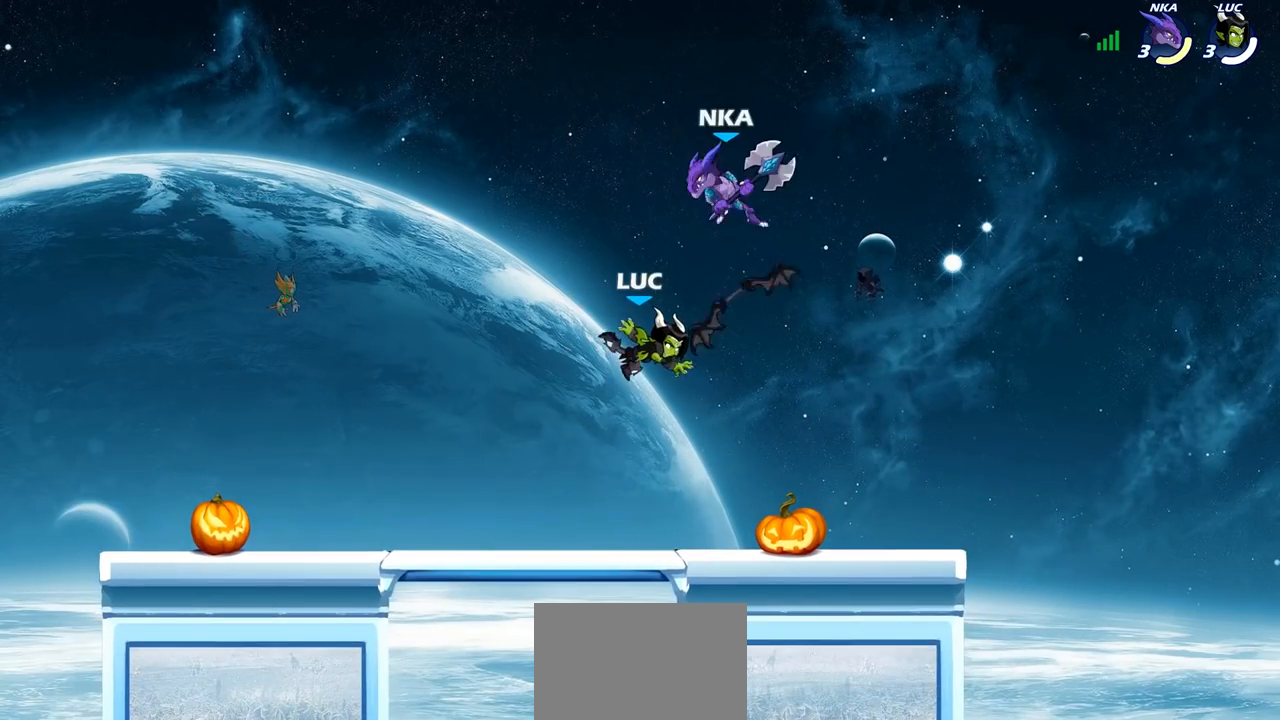
{"buttons": [], "left_stick": "up-right", "right_stick": "center", "events": [[50, "left_stick", "right"], [217, "CROSS", "down"], [233, "left_stick", "up-right"], [350, "CROSS", "up"]]}
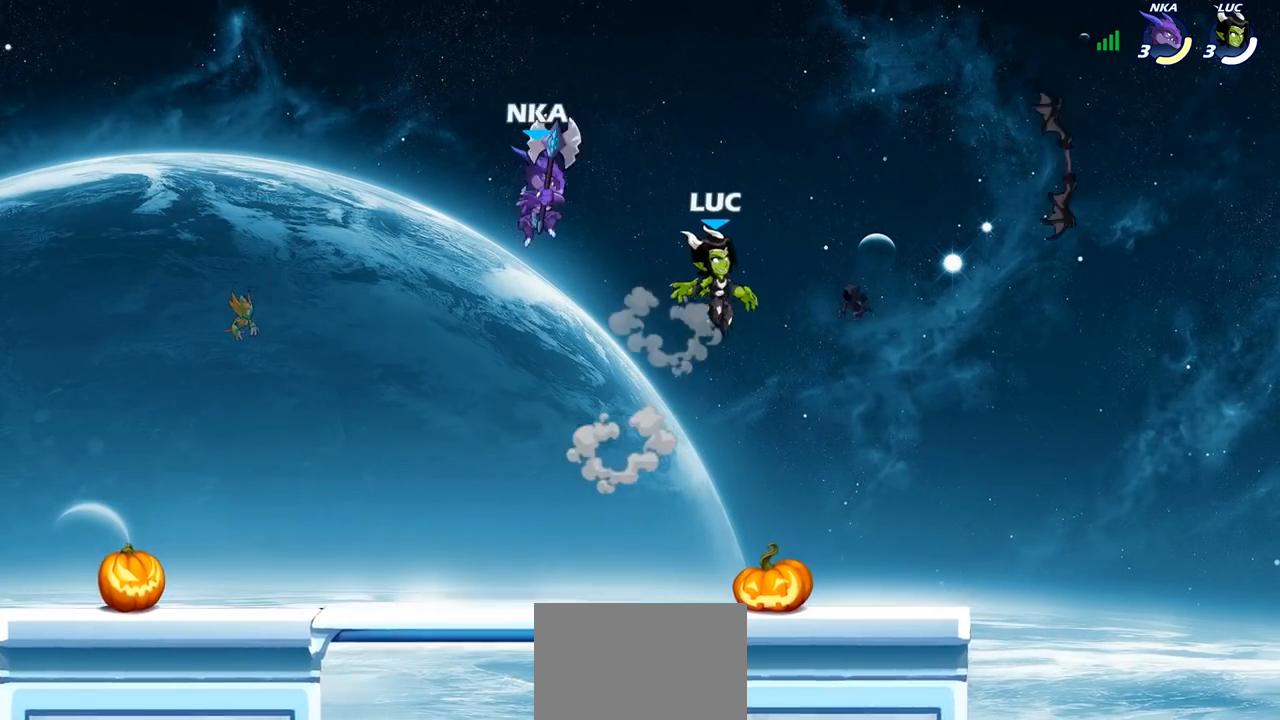
{"buttons": [], "left_stick": "left", "right_stick": "center", "events": [[67, "left_stick", "down"], [300, "left_stick", "right"], [367, "left_stick", "left"]]}
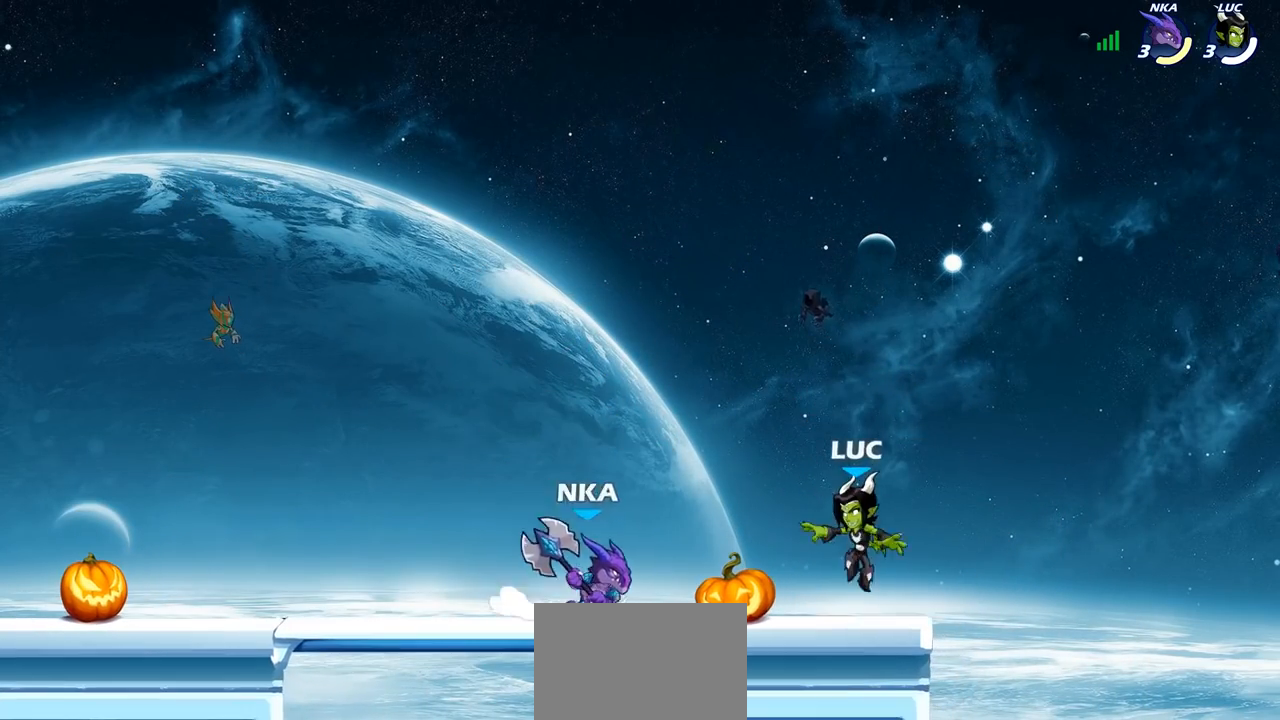
{"buttons": [], "left_stick": "down", "right_stick": "center", "events": [[33, "left_stick", "right"], [100, "CROSS", "down"], [233, "CROSS", "up"], [233, "left_stick", "up-left"], [483, "left_stick", "down"]]}
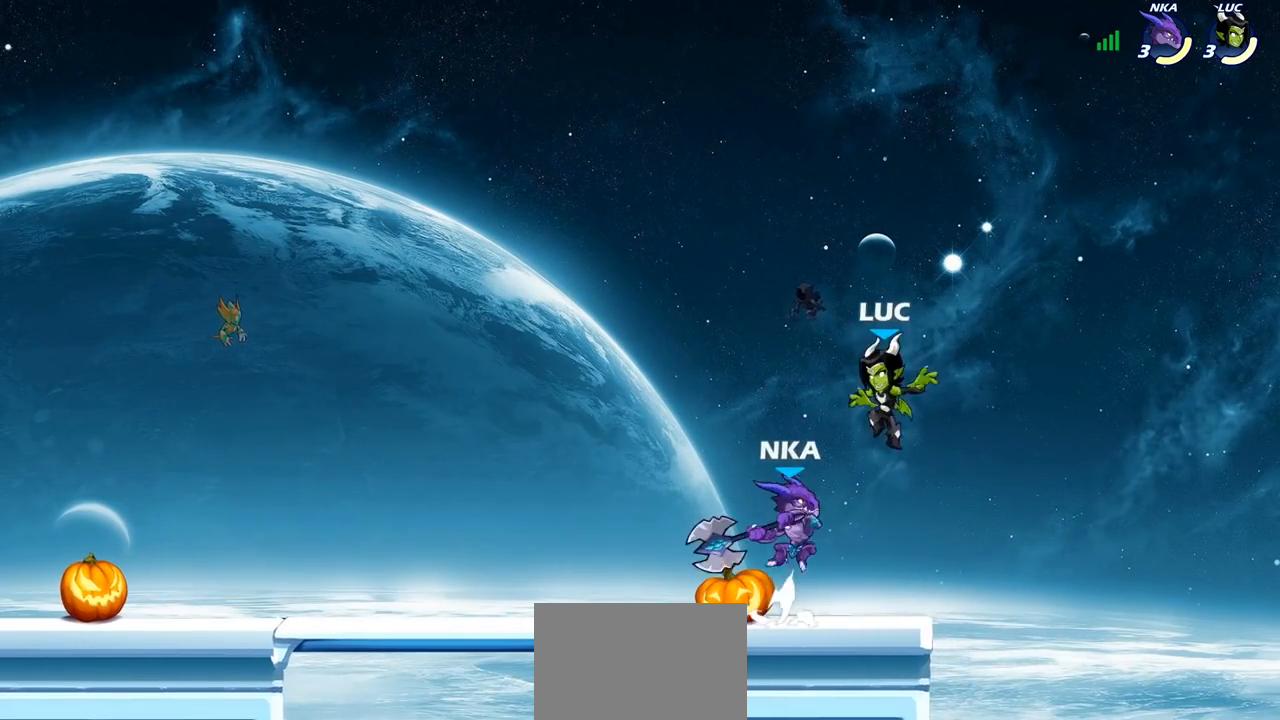
{"buttons": [], "left_stick": "center", "right_stick": "center", "events": [[83, "left_stick", "down-left"], [150, "R2", "down"], [383, "left_stick", "center"], [417, "R2", "up"]]}
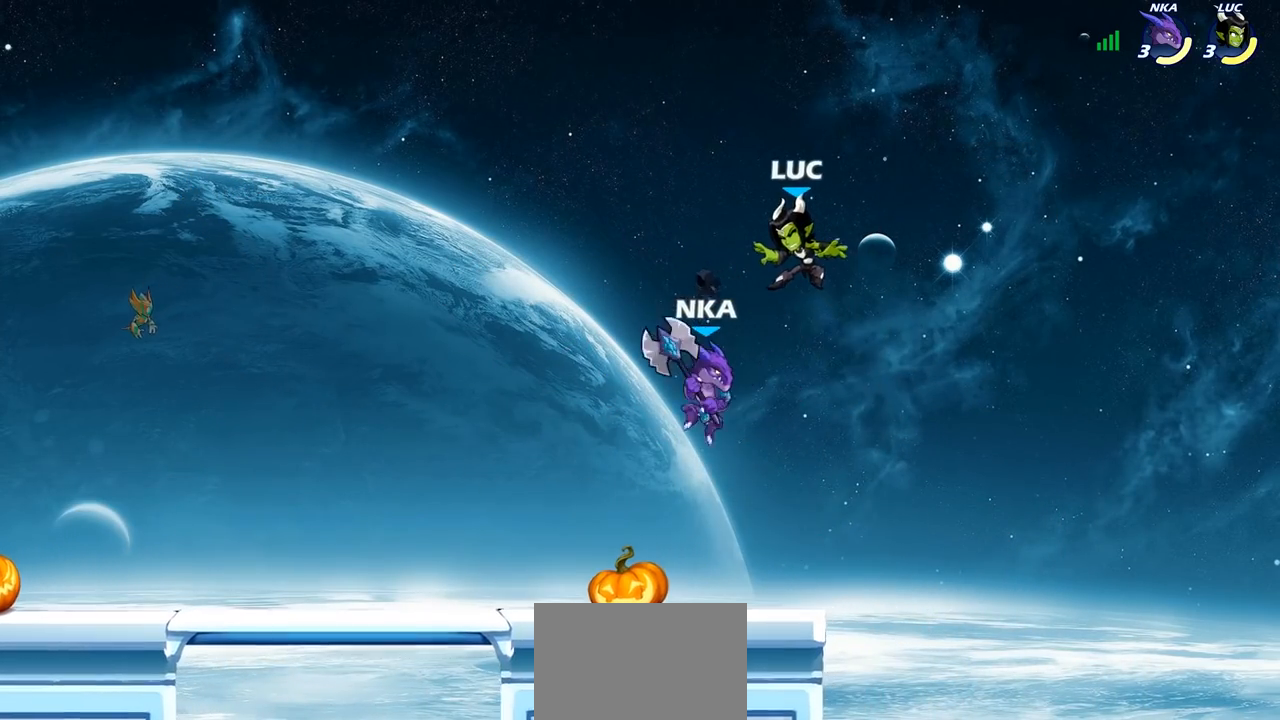
{"buttons": [], "left_stick": "down-left", "right_stick": "center", "events": [[33, "left_stick", "down"], [150, "R2", "down"], [200, "left_stick", "down-left"], [417, "R2", "up"]]}
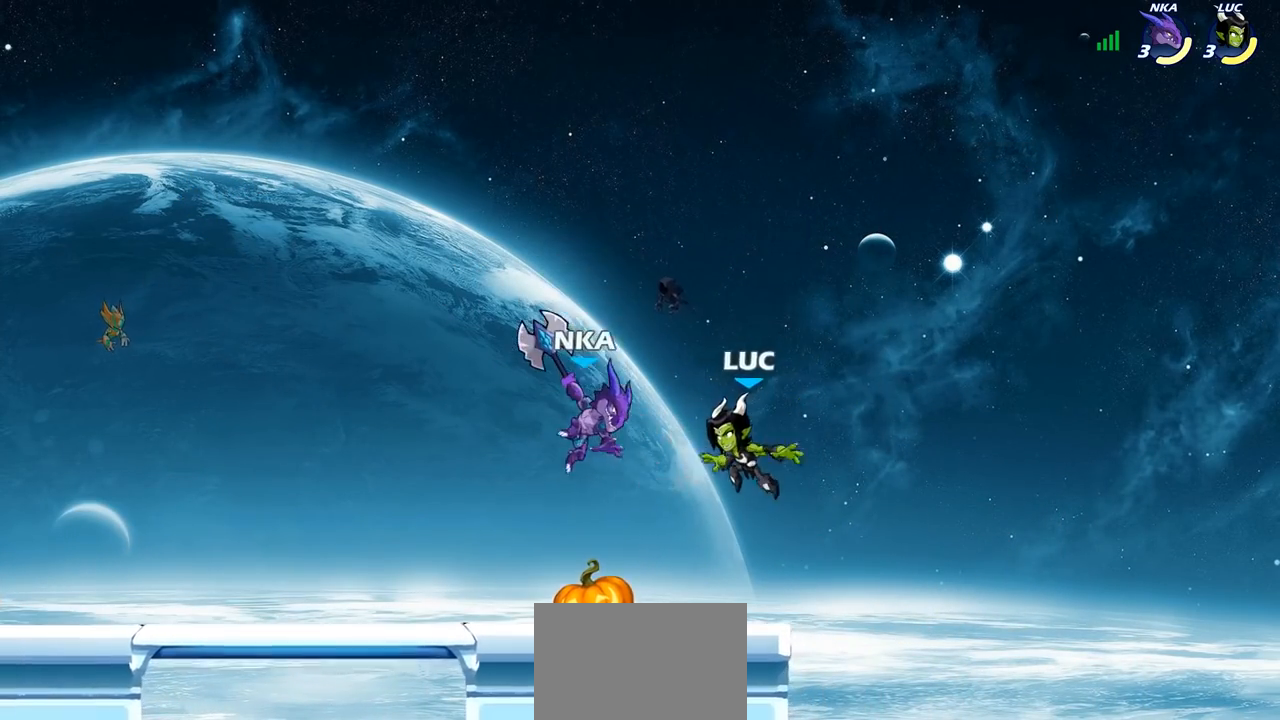
{"buttons": [], "left_stick": "left", "right_stick": "center", "events": [[67, "left_stick", "down-right"], [83, "CROSS", "down"], [117, "left_stick", "up-right"], [200, "left_stick", "up-left"], [217, "CROSS", "up"], [317, "left_stick", "left"]]}
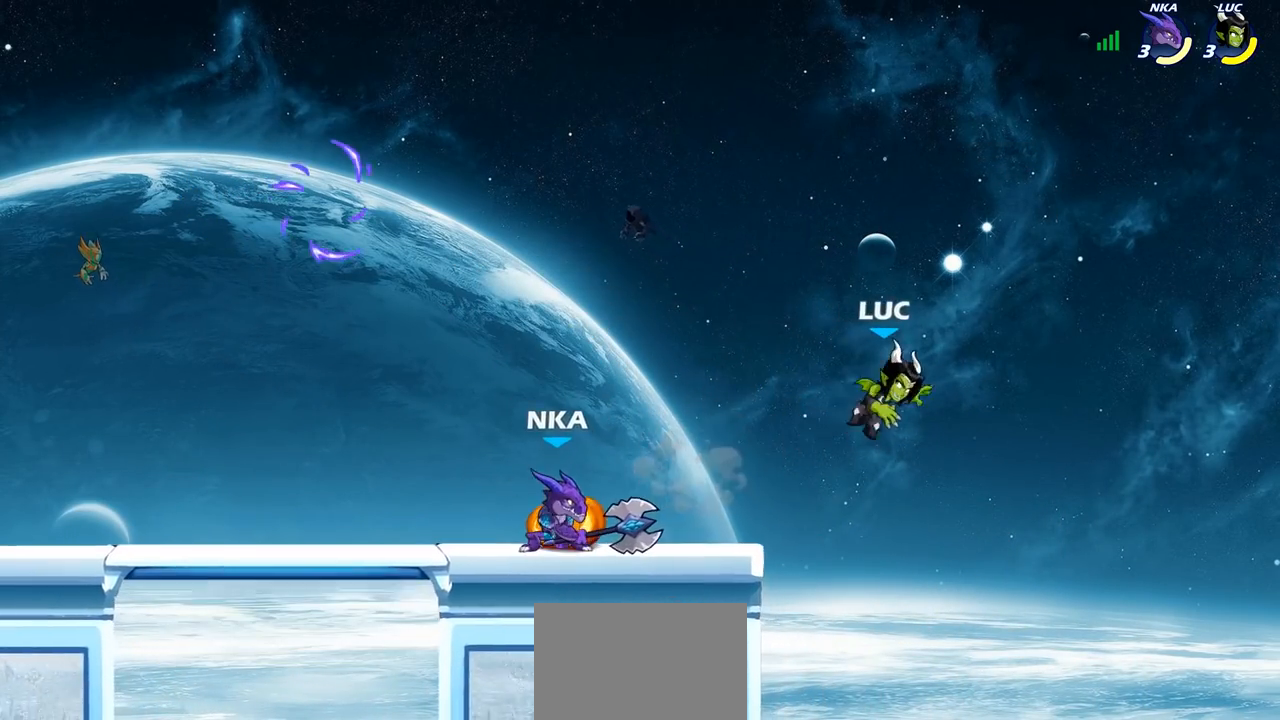
{"buttons": [], "left_stick": "left", "right_stick": "center", "events": [[50, "left_stick", "right"], [167, "left_stick", "left"], [217, "left_stick", "down-left"], [383, "left_stick", "left"]]}
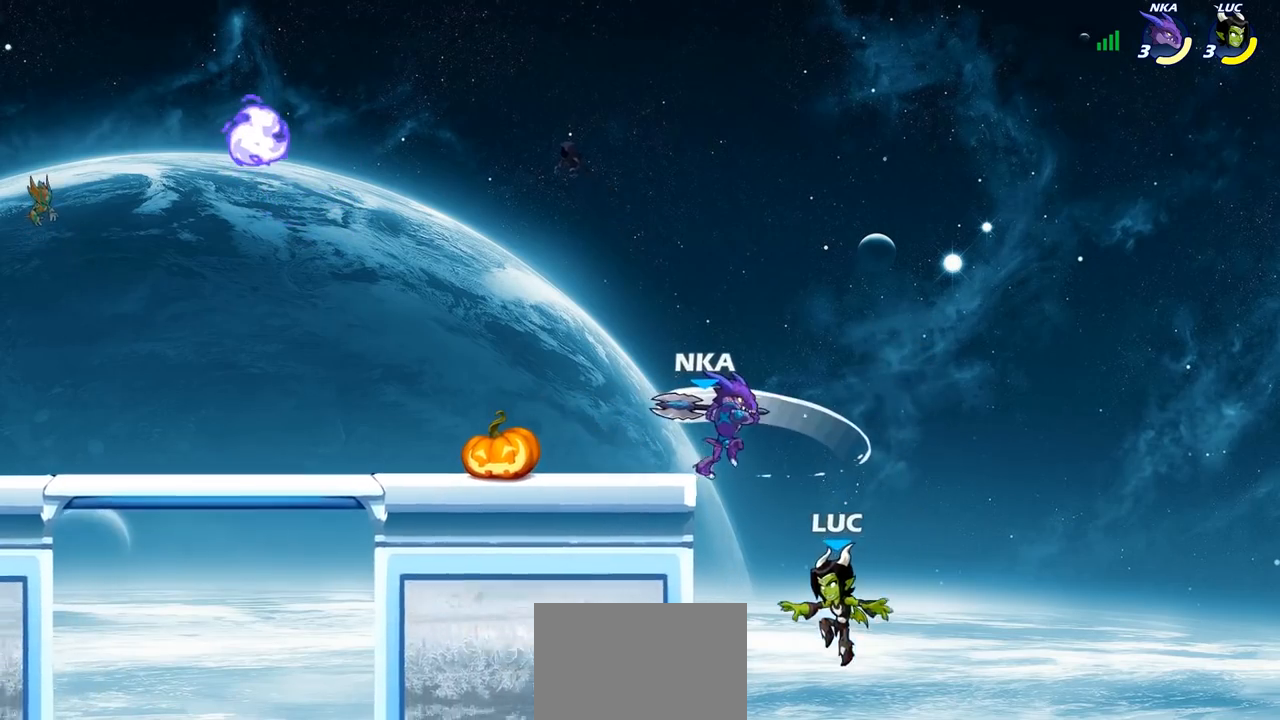
{"buttons": [], "left_stick": "up-right", "right_stick": "center", "events": [[50, "CROSS", "down"], [83, "left_stick", "up"], [117, "CIRCLE", "down"], [117, "CROSS", "up"], [217, "CIRCLE", "up"], [417, "left_stick", "up-right"]]}
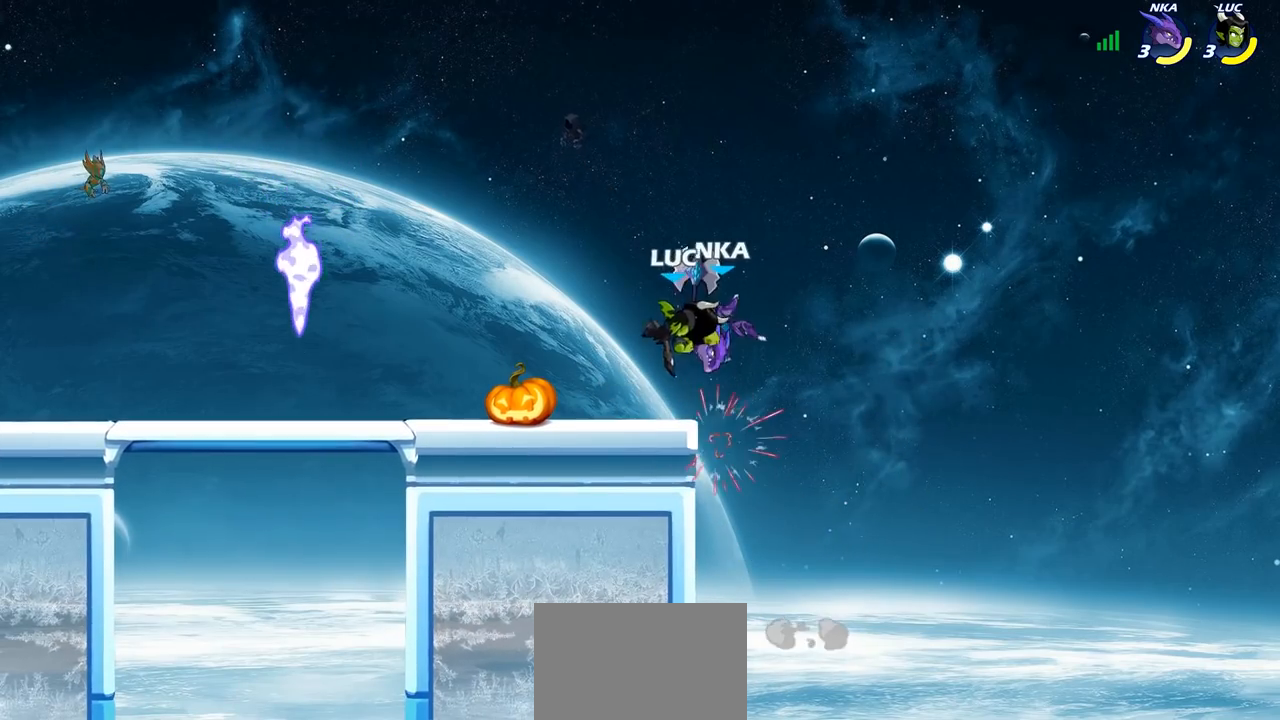
{"buttons": ["SQUARE"], "left_stick": "center", "right_stick": "center", "events": [[67, "left_stick", "center"], [133, "SQUARE", "down"], [217, "SQUARE", "up"], [317, "SQUARE", "down"], [383, "SQUARE", "up"], [467, "SQUARE", "down"]]}
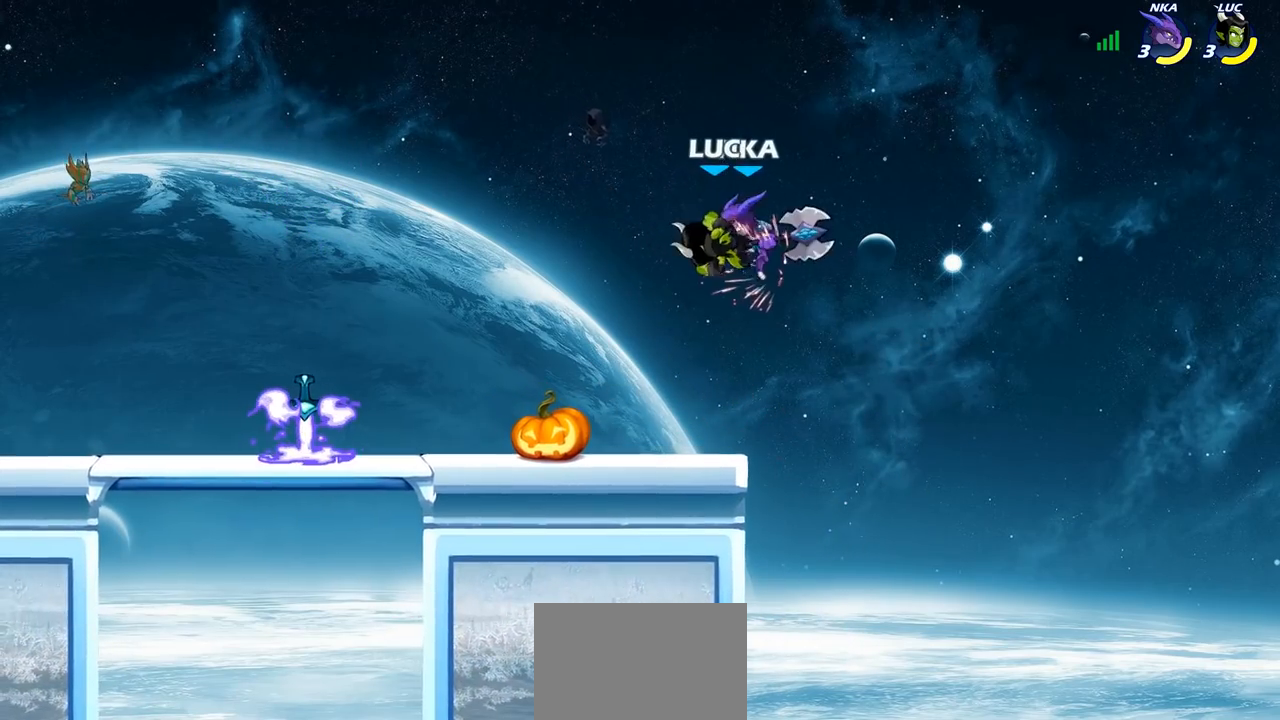
{"buttons": [], "left_stick": "down-left", "right_stick": "center", "events": [[50, "SQUARE", "up"], [133, "SQUARE", "down"], [217, "SQUARE", "up"], [300, "left_stick", "left"], [467, "left_stick", "down-left"]]}